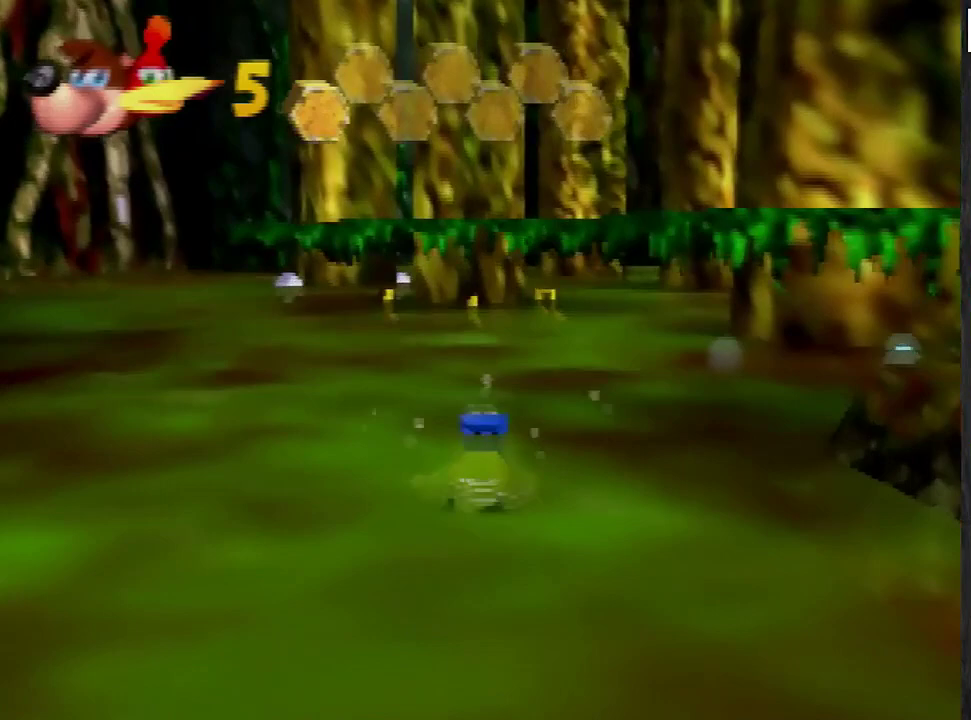
Gameplay with a controller (Nintendo layout); each line is a JSON object with the inputs held at the frame after it. "events" lists button and stick changes between this image and that frame as [ms after this image, input, new state], when the widget could be followed in between. Not read: L3 R1 R3.
{"buttons": [], "left_stick": "up", "events": [[367, "B", "up"]]}
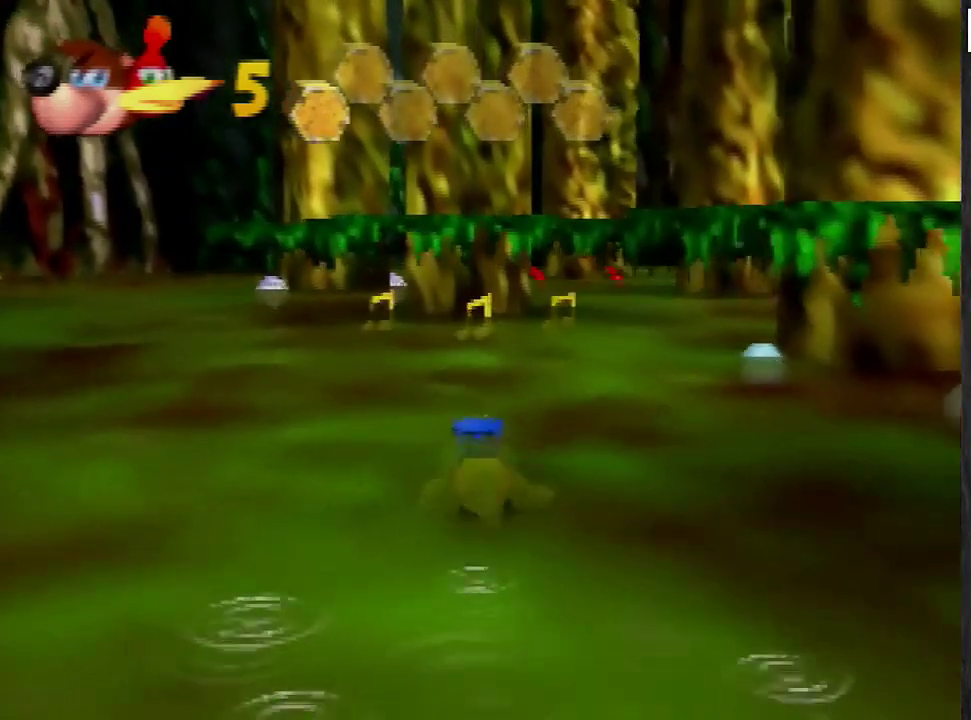
{"buttons": [], "left_stick": "up", "events": [[167, "B", "down"], [234, "B", "up"], [334, "B", "down"], [501, "B", "up"]]}
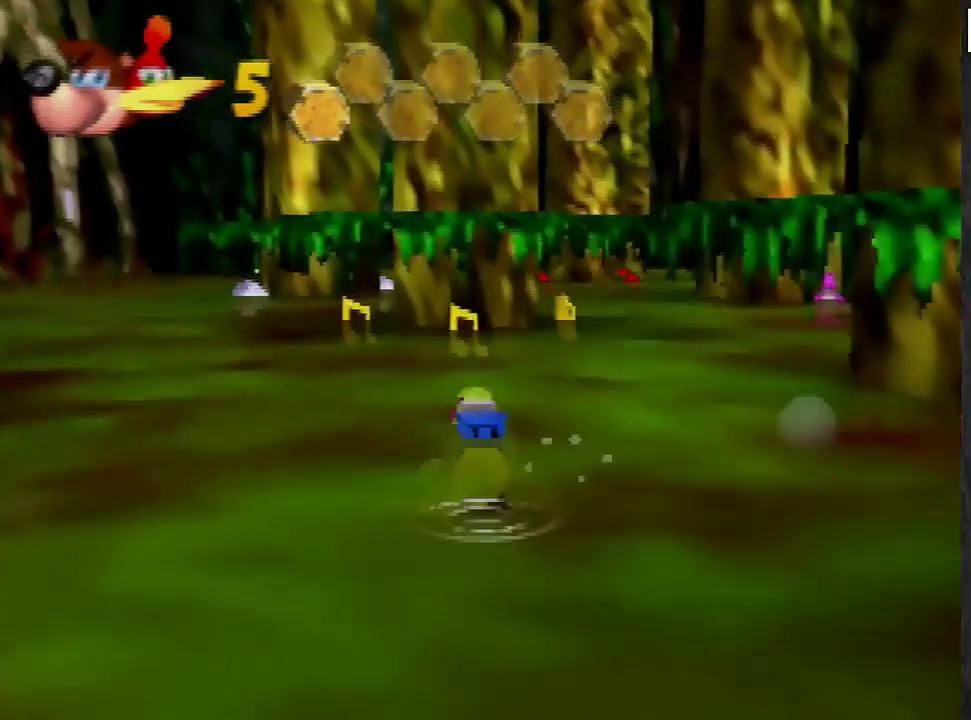
{"buttons": ["B"], "left_stick": "up", "events": [[200, "B", "down"], [267, "B", "up"], [333, "B", "down"], [400, "B", "up"], [467, "B", "down"]]}
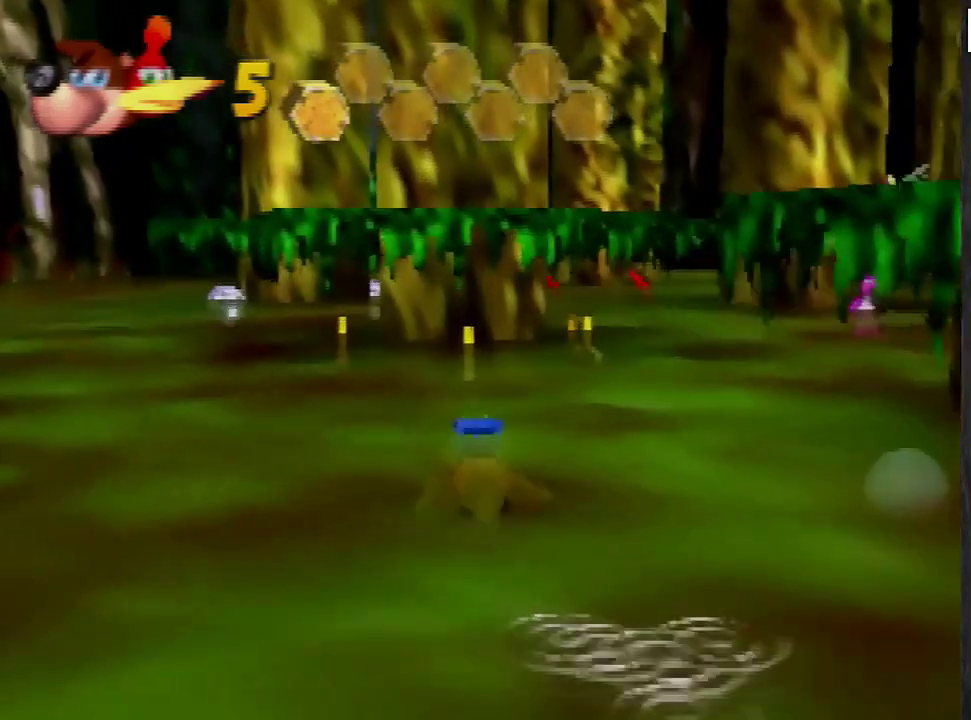
{"buttons": [], "left_stick": "up", "events": [[167, "B", "up"], [267, "B", "down"], [334, "B", "up"]]}
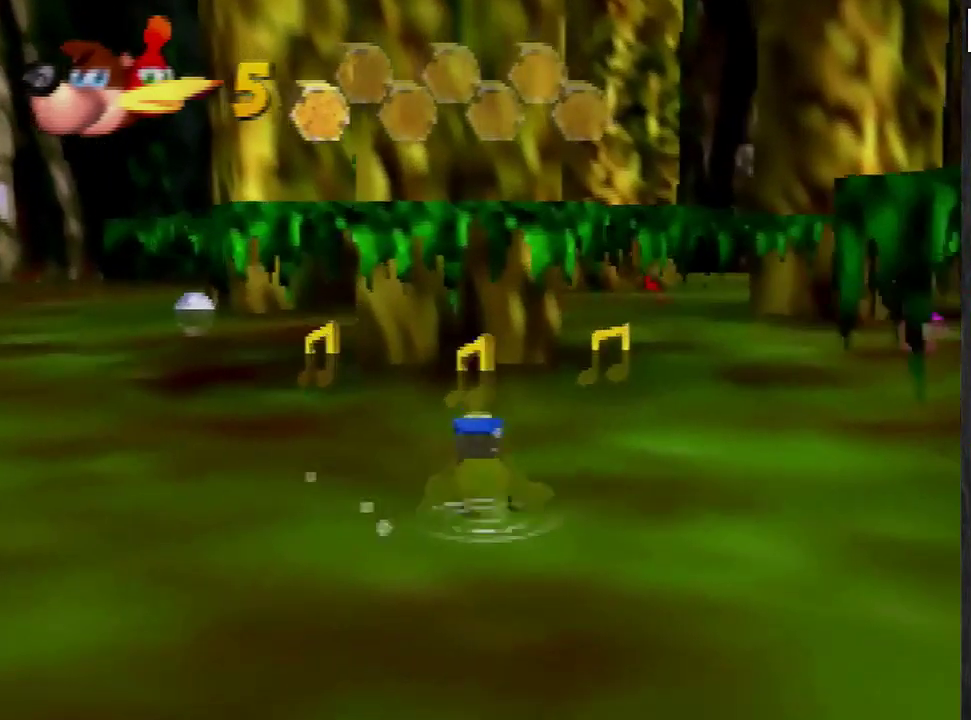
{"buttons": [], "left_stick": "up-left", "events": [[433, "left_stick", "up-left"]]}
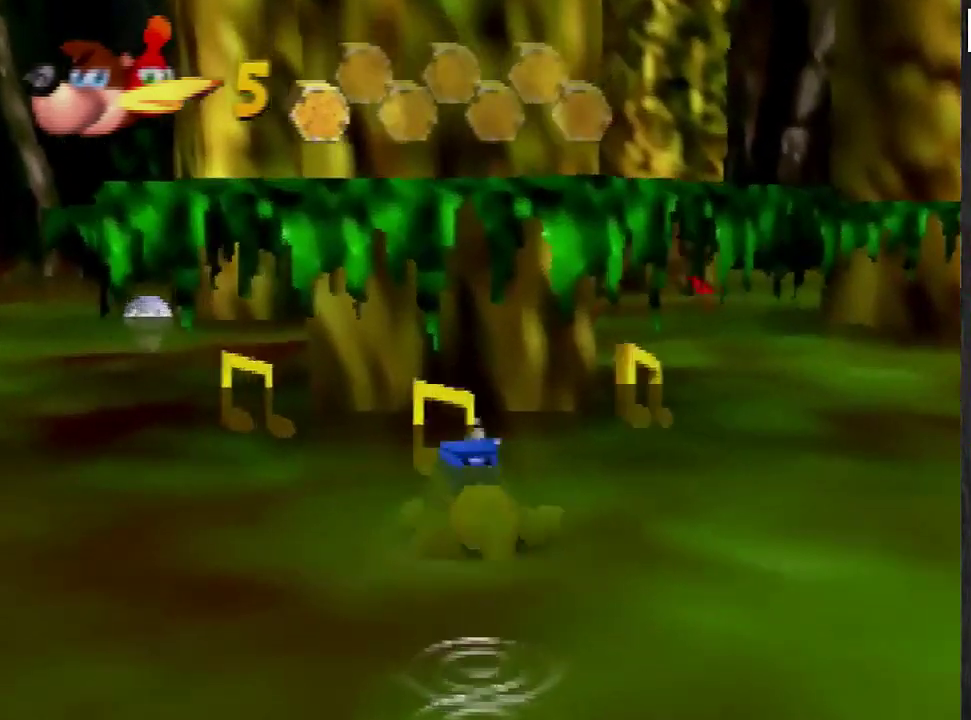
{"buttons": [], "left_stick": "up", "events": [[467, "left_stick", "up"]]}
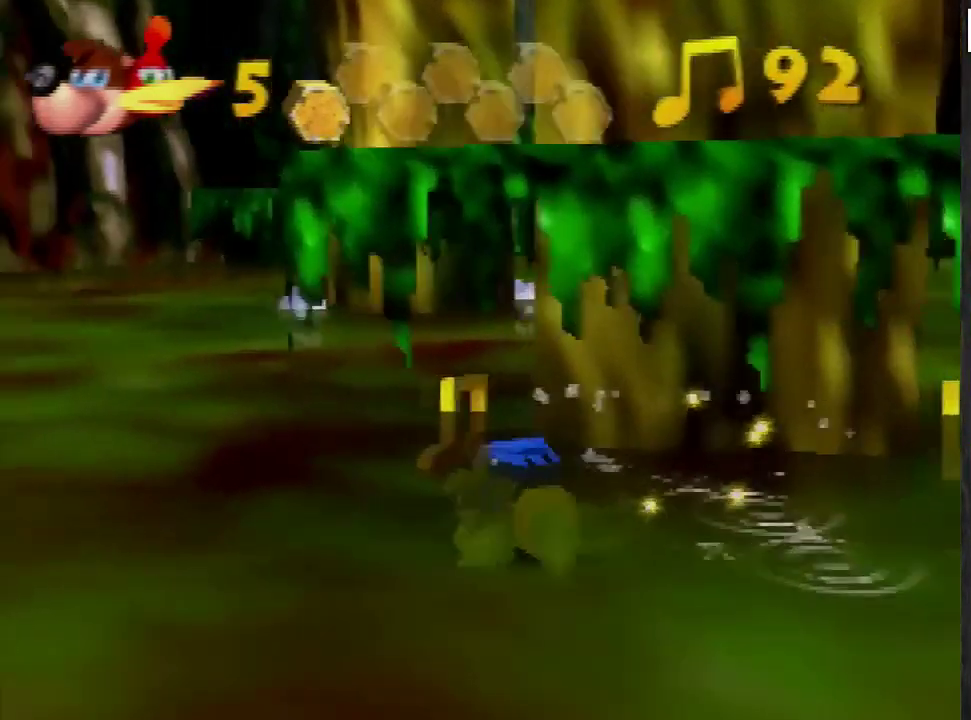
{"buttons": [], "left_stick": "up", "events": [[233, "B", "down"], [300, "B", "up"]]}
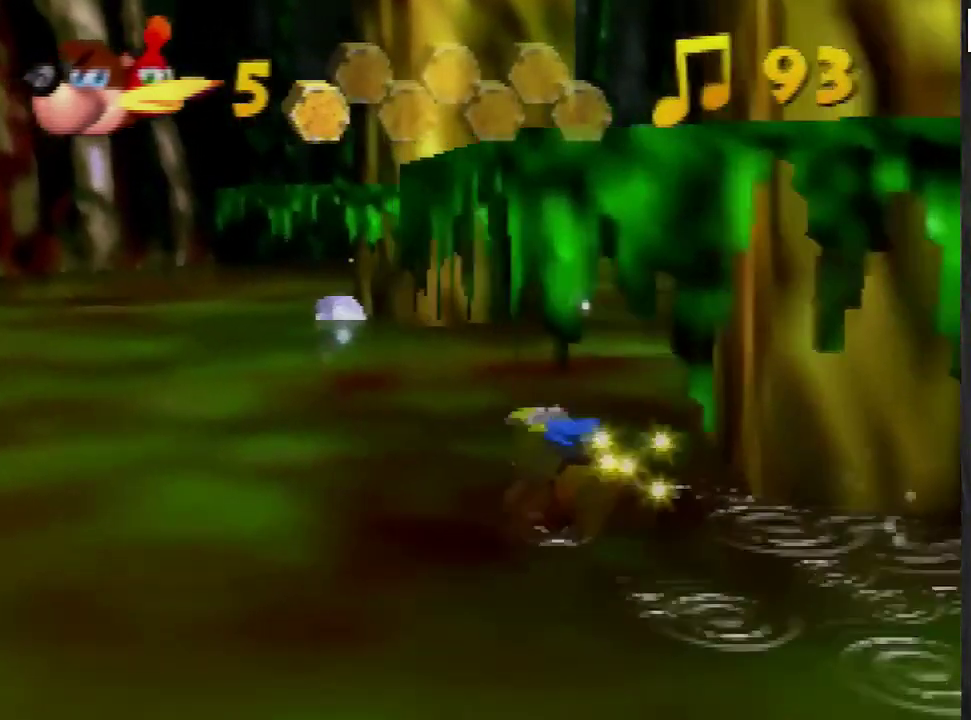
{"buttons": [], "left_stick": "up", "events": [[234, "B", "down"], [300, "B", "up"]]}
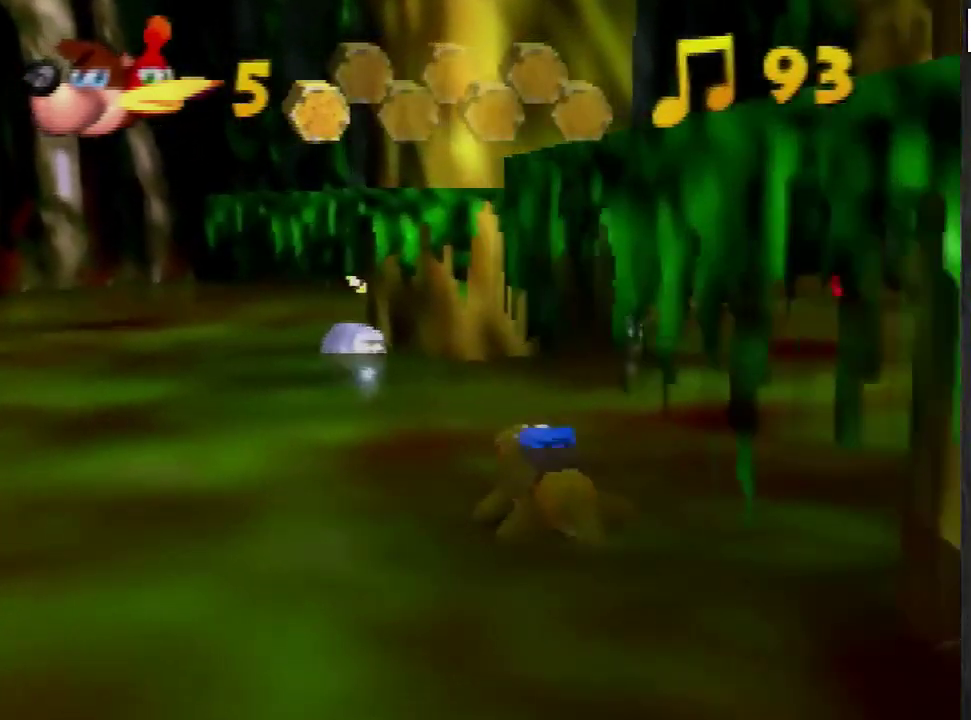
{"buttons": [], "left_stick": "up", "events": [[33, "B", "down"], [200, "B", "up"]]}
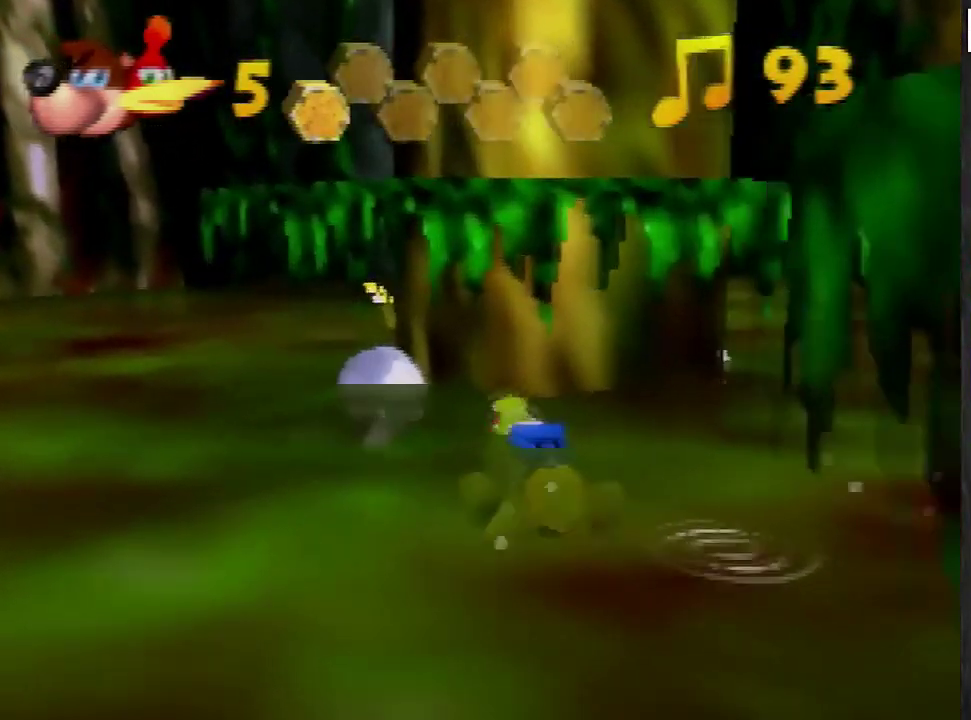
{"buttons": [], "left_stick": "right", "events": [[401, "left_stick", "right"]]}
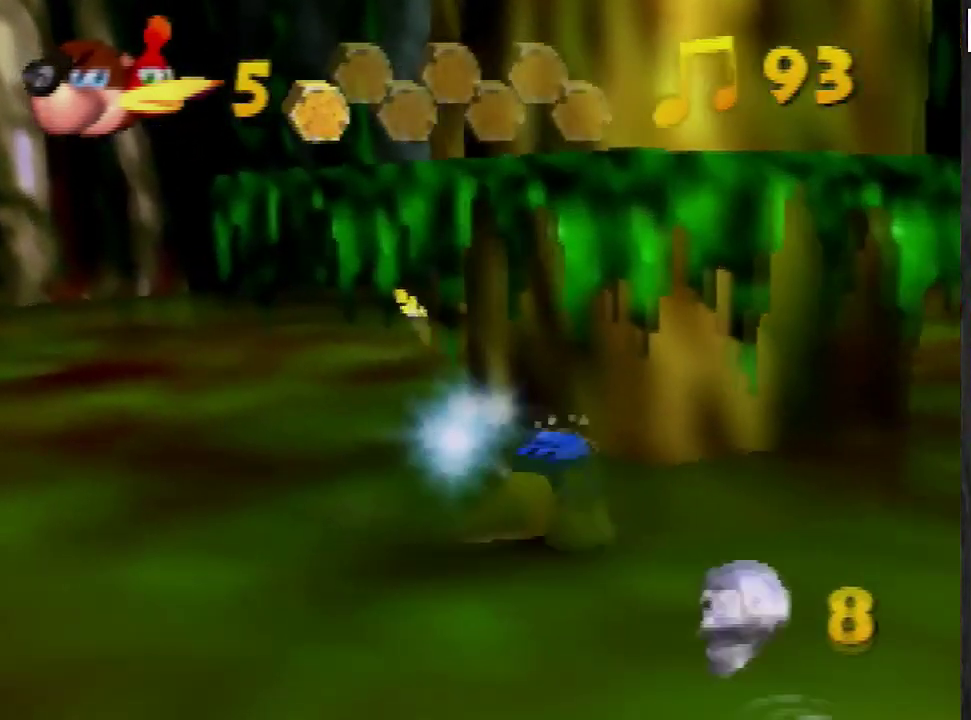
{"buttons": [], "left_stick": "up-right", "events": [[66, "left_stick", "down-right"], [133, "left_stick", "right"], [400, "left_stick", "up-right"]]}
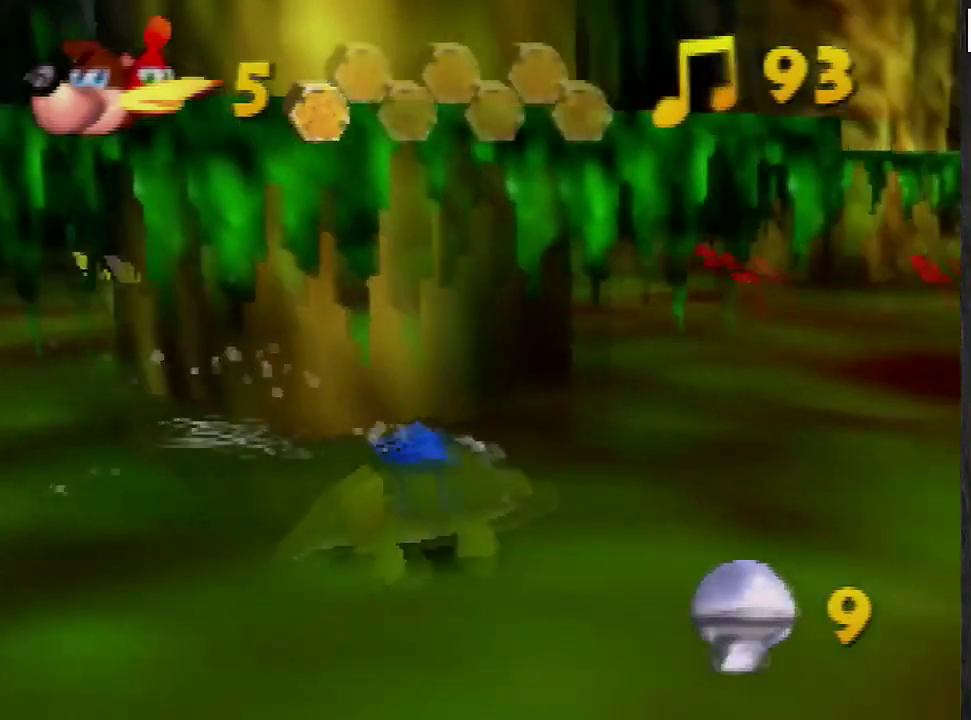
{"buttons": [], "left_stick": "up", "events": [[234, "left_stick", "up"]]}
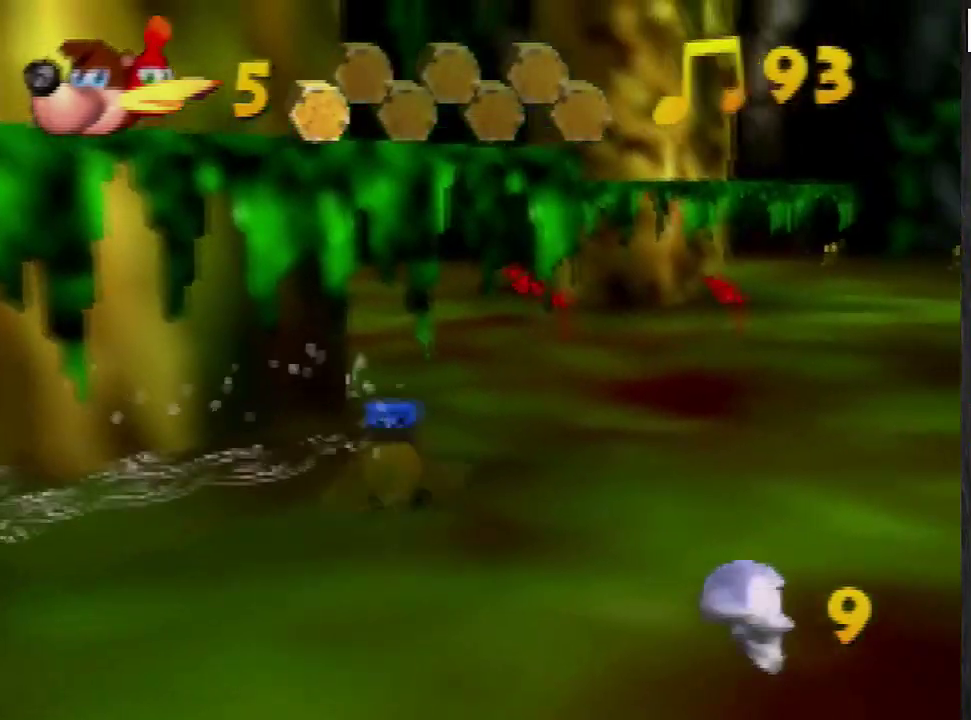
{"buttons": [], "left_stick": "down-right", "events": [[33, "left_stick", "up-left"], [167, "left_stick", "right"], [267, "left_stick", "down-right"], [433, "B", "down"], [500, "B", "up"]]}
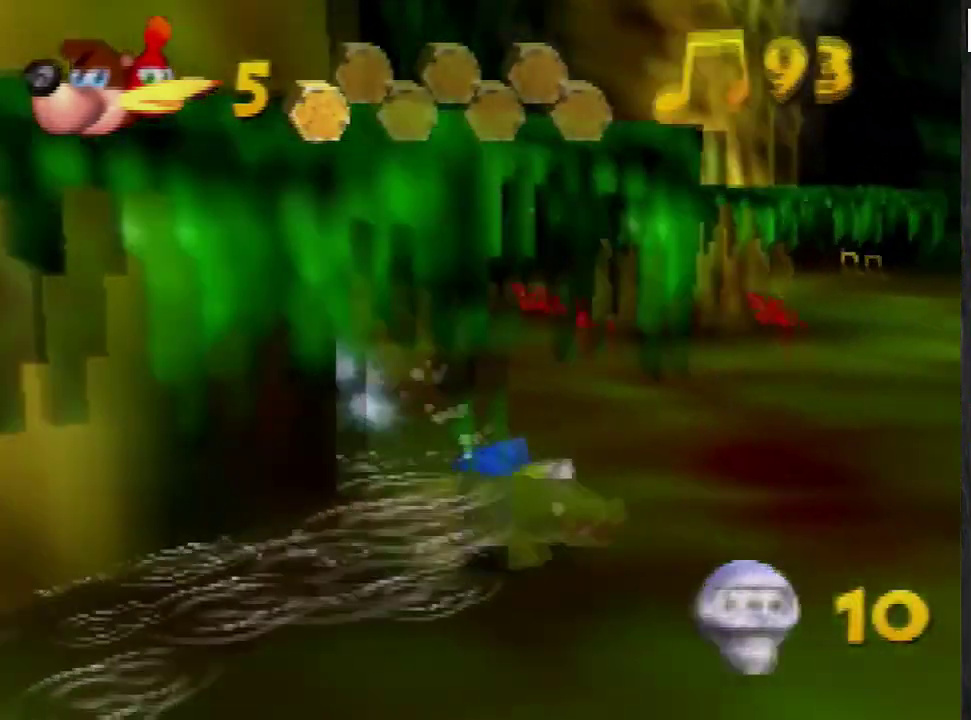
{"buttons": [], "left_stick": "up-right", "events": [[67, "B", "down"], [100, "left_stick", "right"], [134, "B", "up"], [367, "C_LEFT", "down"], [434, "left_stick", "up-right"], [501, "C_LEFT", "up"]]}
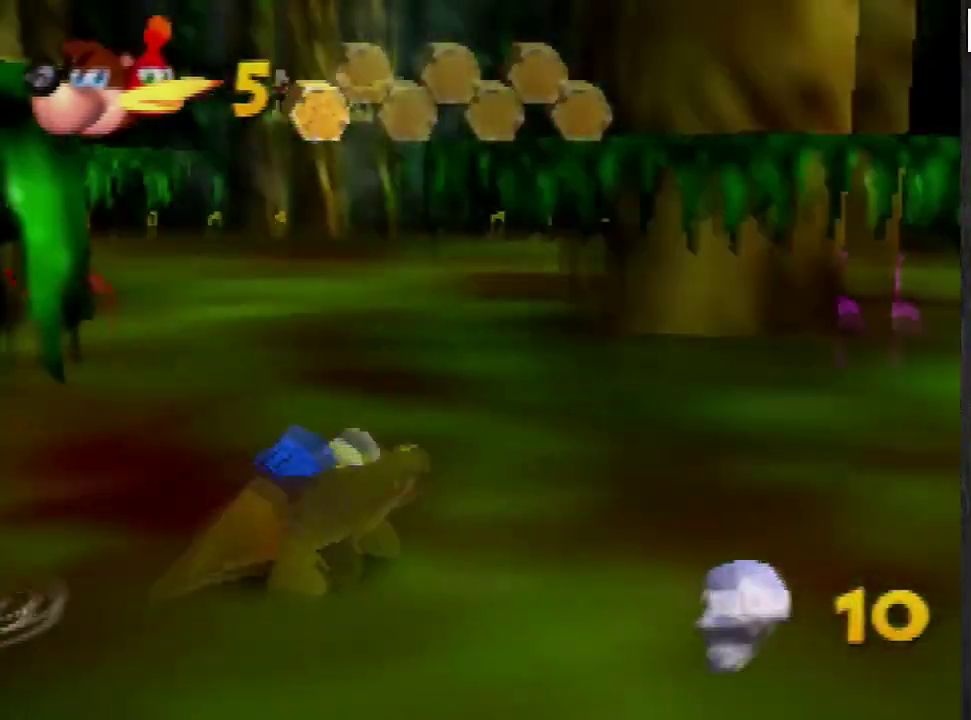
{"buttons": ["B"], "left_stick": "up", "events": [[367, "B", "down"], [367, "left_stick", "up"]]}
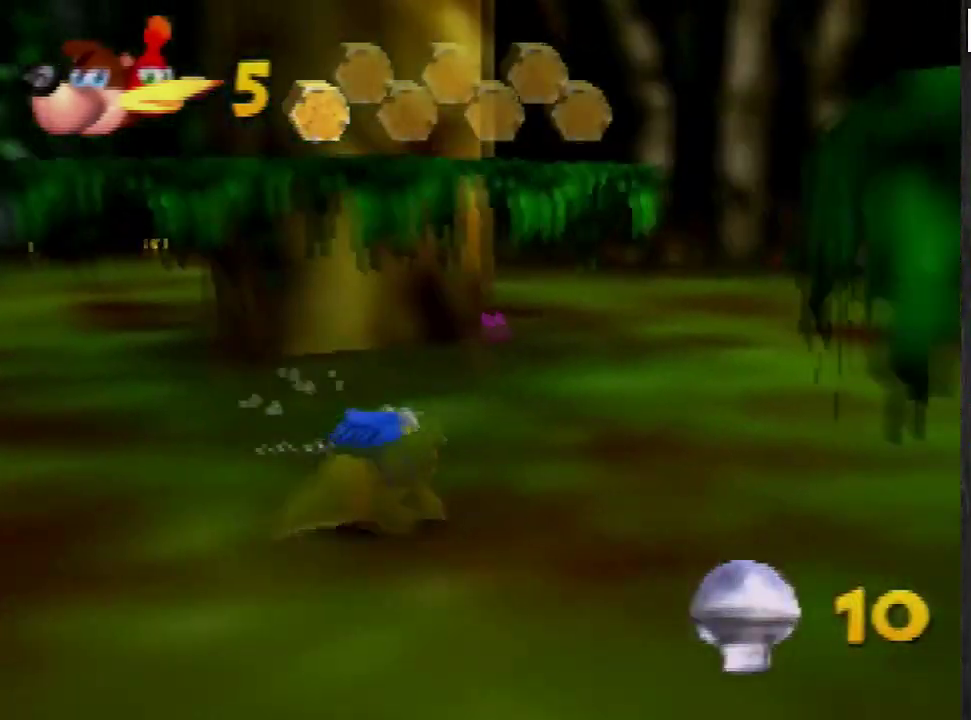
{"buttons": [], "left_stick": "up", "events": [[200, "B", "up"]]}
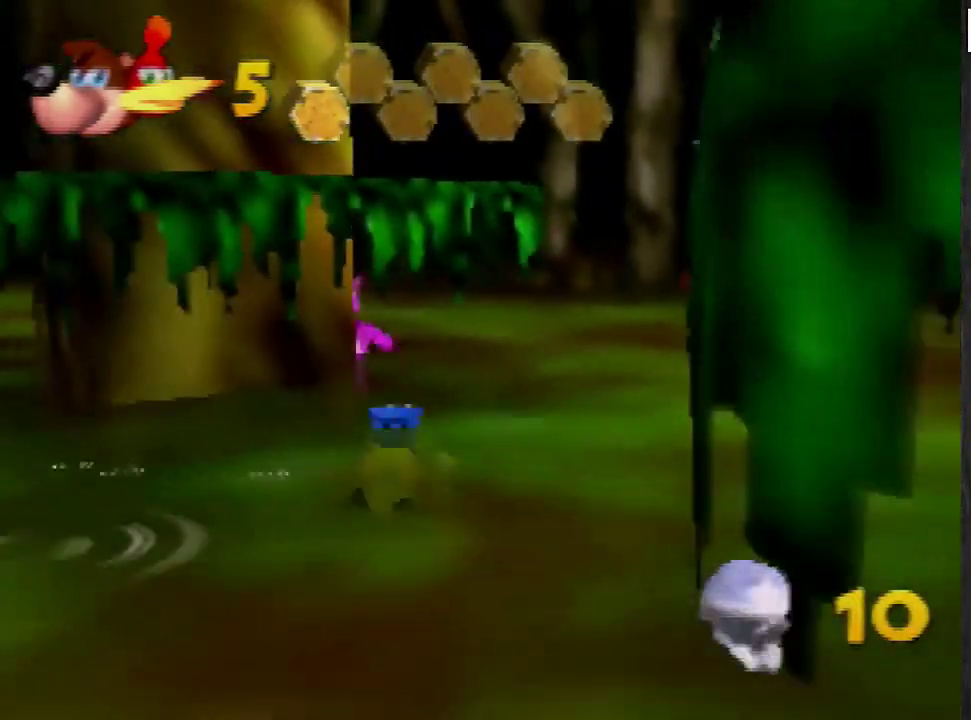
{"buttons": [], "left_stick": "up", "events": []}
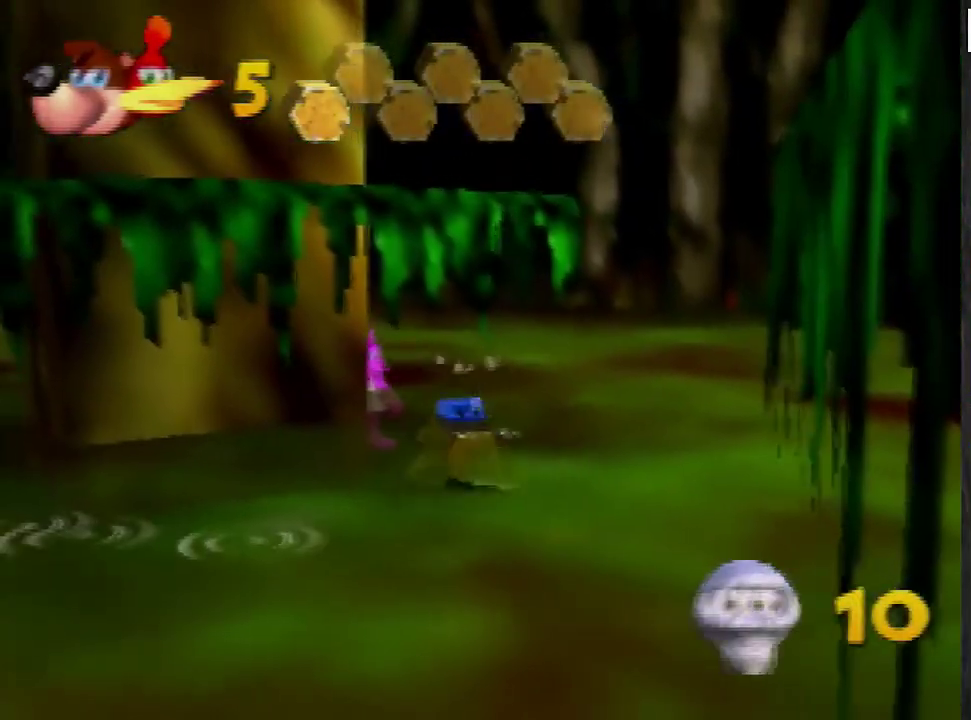
{"buttons": [], "left_stick": "down"}
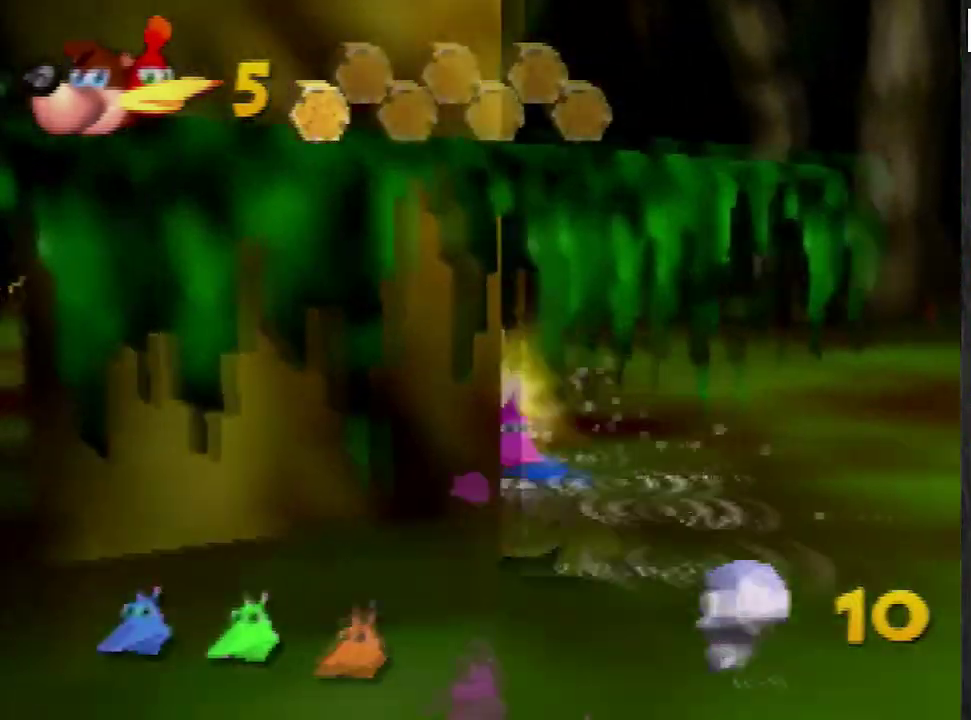
{"buttons": ["B"], "left_stick": "down"}
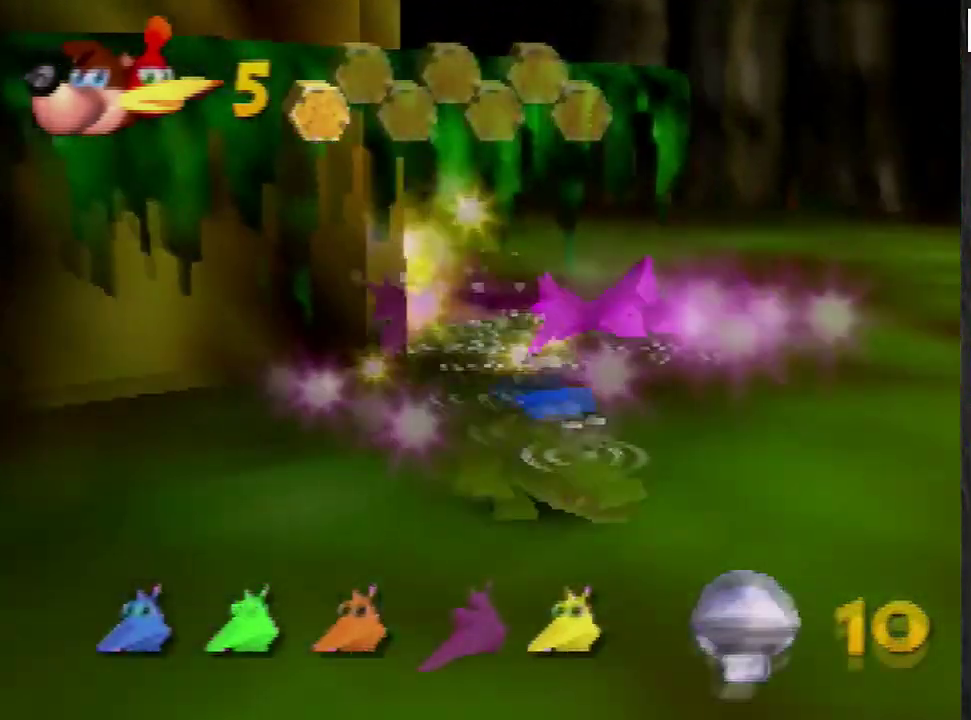
{"buttons": [], "left_stick": "down", "events": [[100, "B", "up"]]}
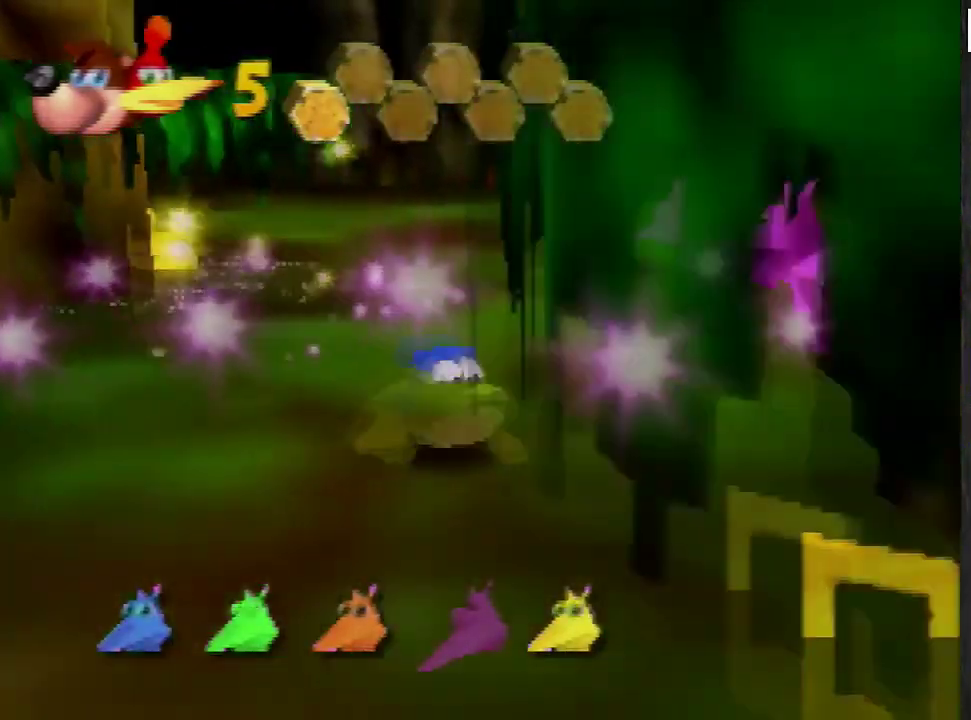
{"buttons": [], "left_stick": "down", "events": []}
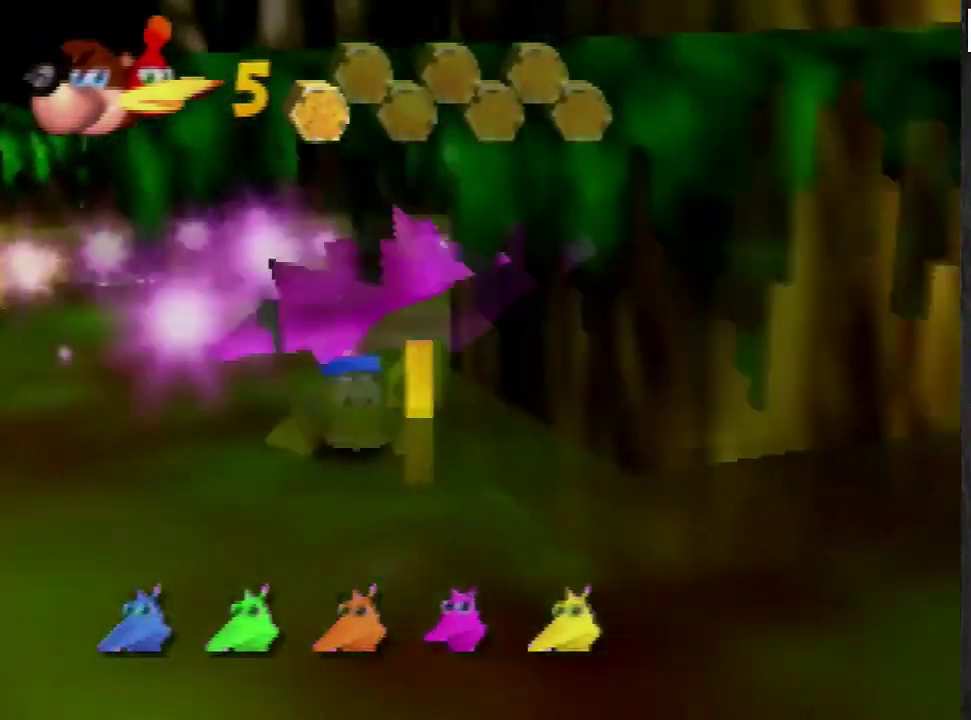
{"buttons": [], "left_stick": "up", "events": [[234, "left_stick", "up"]]}